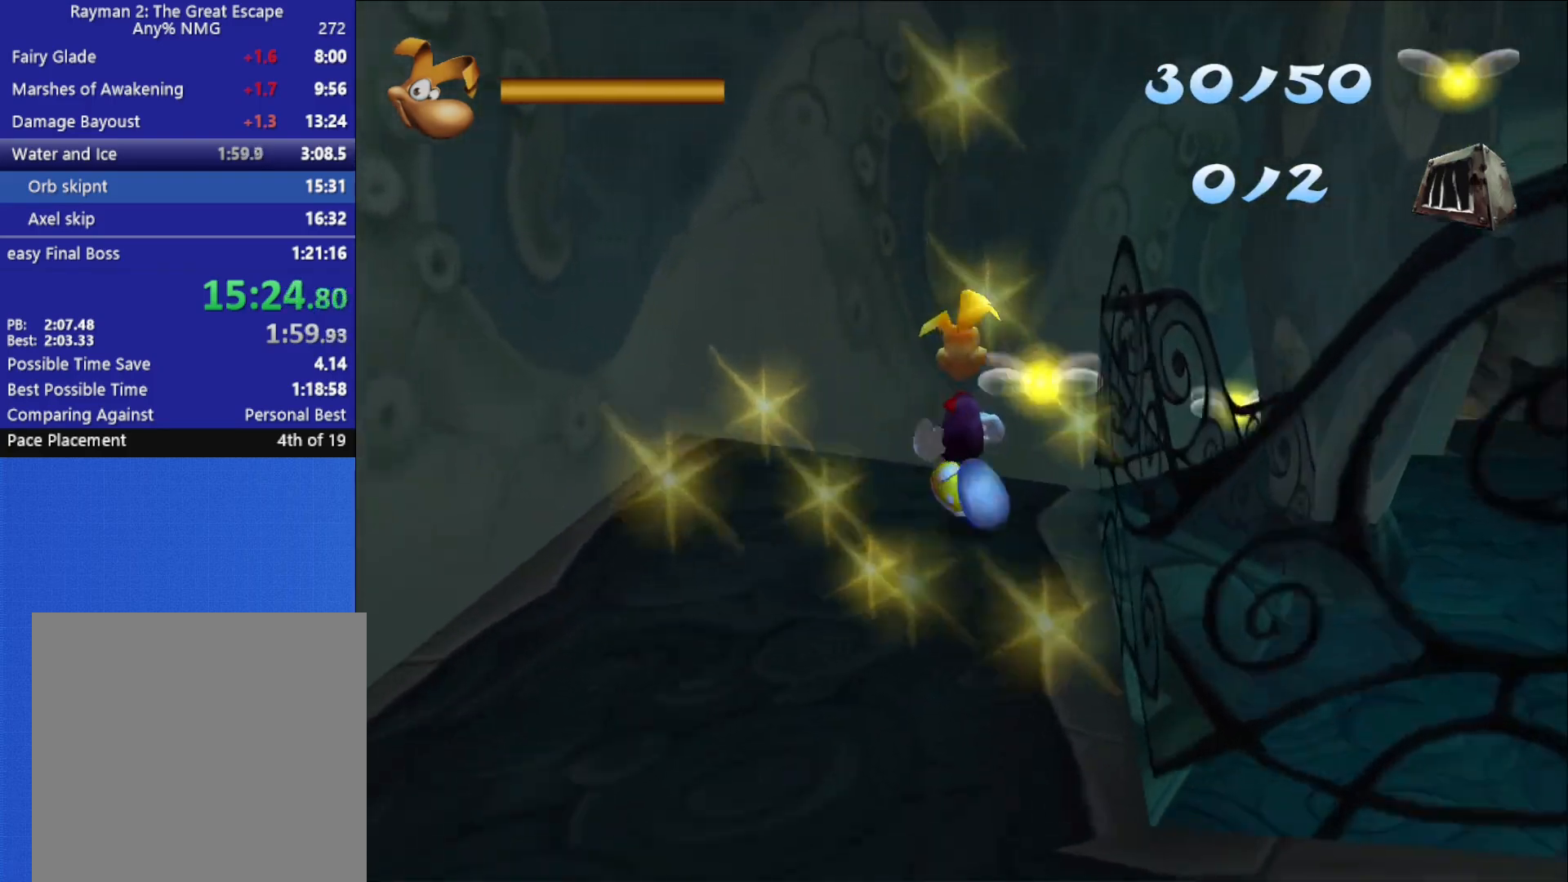
Gameplay with a controller (Xbox layout); each line is a JSON object with the inputs held at the frame after it. "events" lists button and stick changes between this image and that frame as [ms after this image, input, new state], when the widget could be followed in between. This document gives stick clicks only as held states, not as events. Not read: left_stick.
{"buttons": [], "right_stick": "center", "events": [[217, "A", "down"], [400, "A", "up"]]}
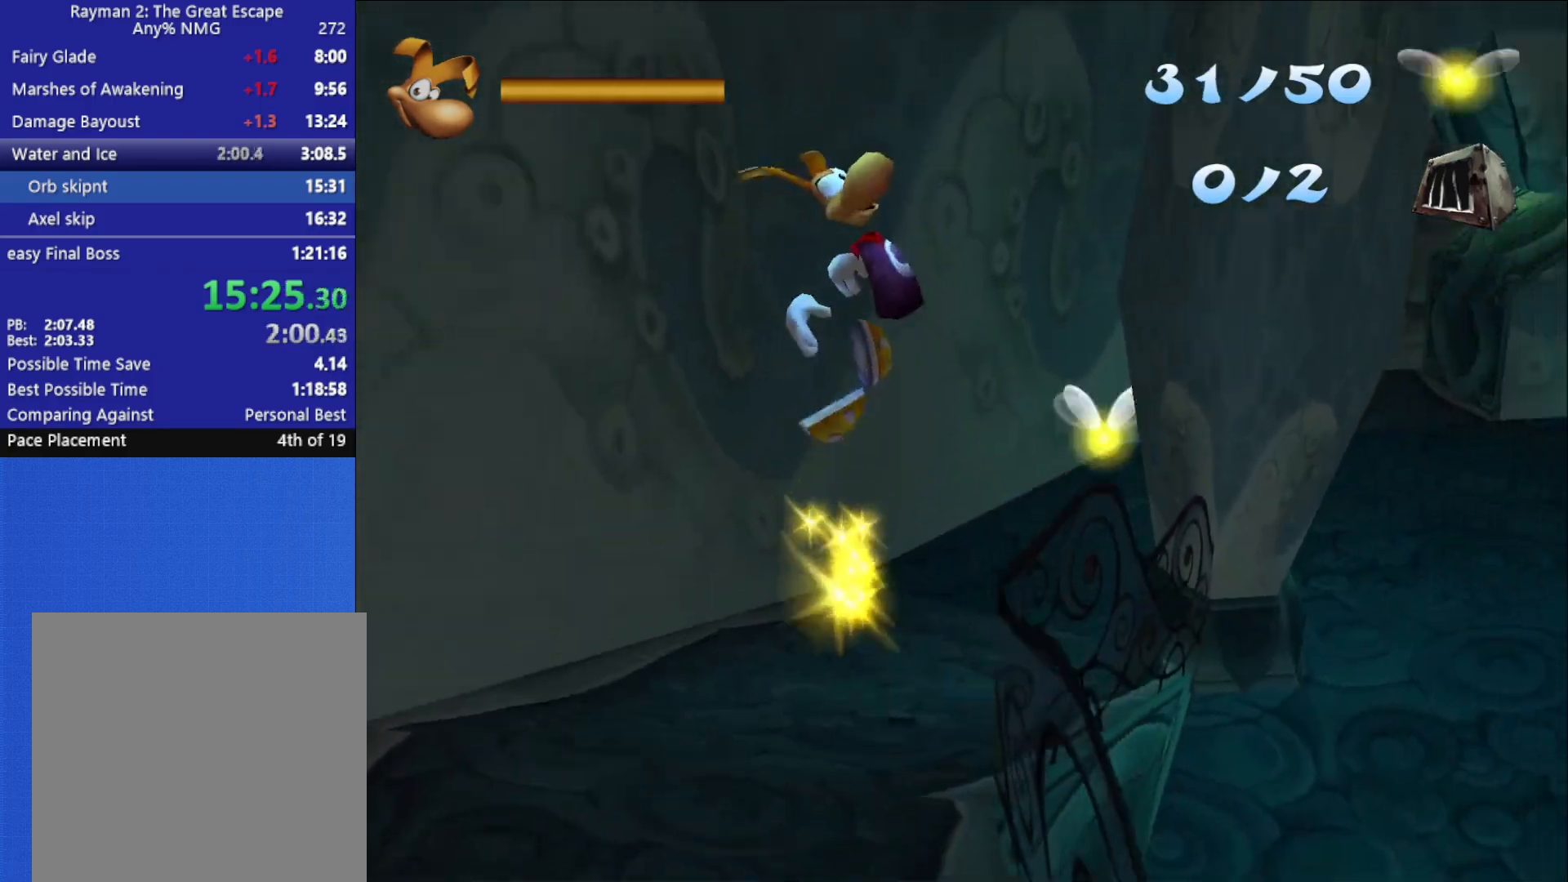
{"buttons": [], "right_stick": "right", "events": [[100, "right_stick", "right"]]}
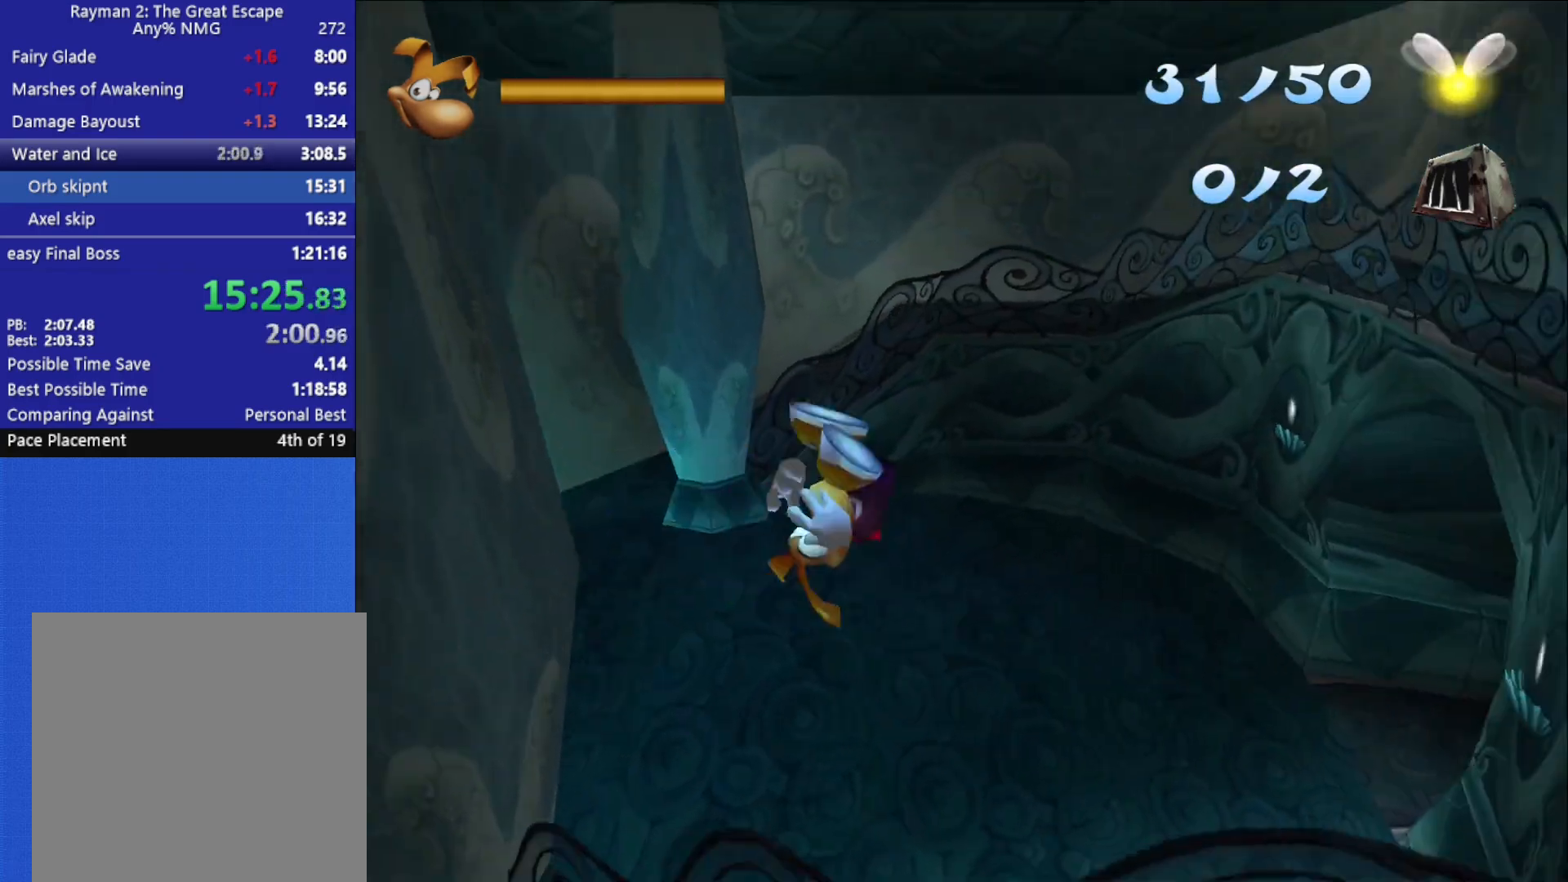
{"buttons": [], "right_stick": "right", "events": []}
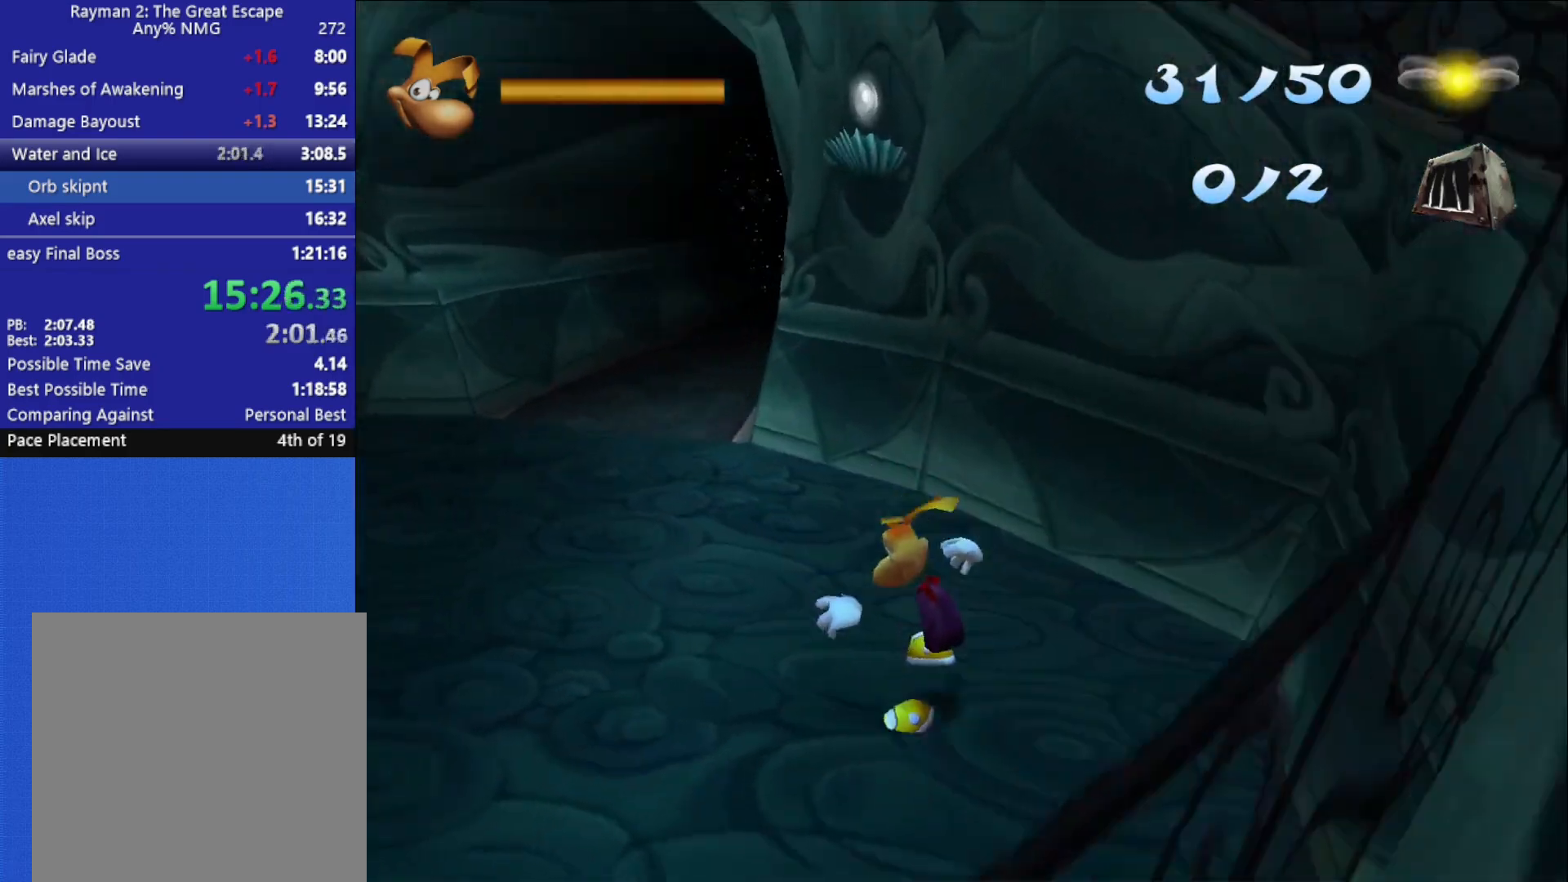
{"buttons": [], "right_stick": "center", "events": [[133, "right_stick", "center"]]}